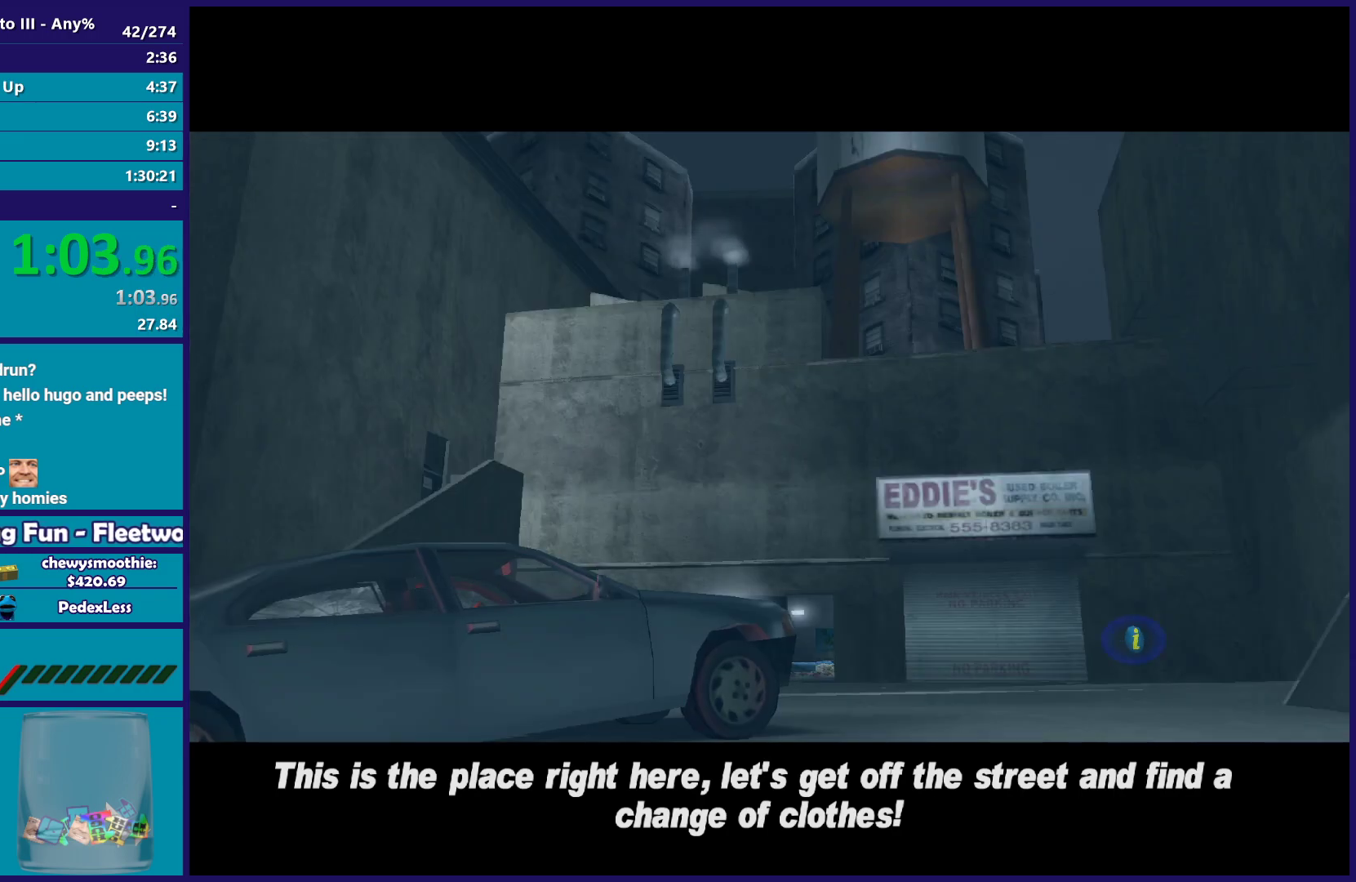
Gameplay with a controller (Xbox layout); each line is a JSON object with the inputs held at the frame after it. "events" lists button and stick changes between this image and that frame as [ms after this image, input, new state], when the widget could be followed in between. Not read: START.
{"buttons": [], "left_stick": "center", "right_stick": "center", "events": [[33, "A", "down"], [200, "A", "up"], [283, "A", "down"], [433, "A", "up"]]}
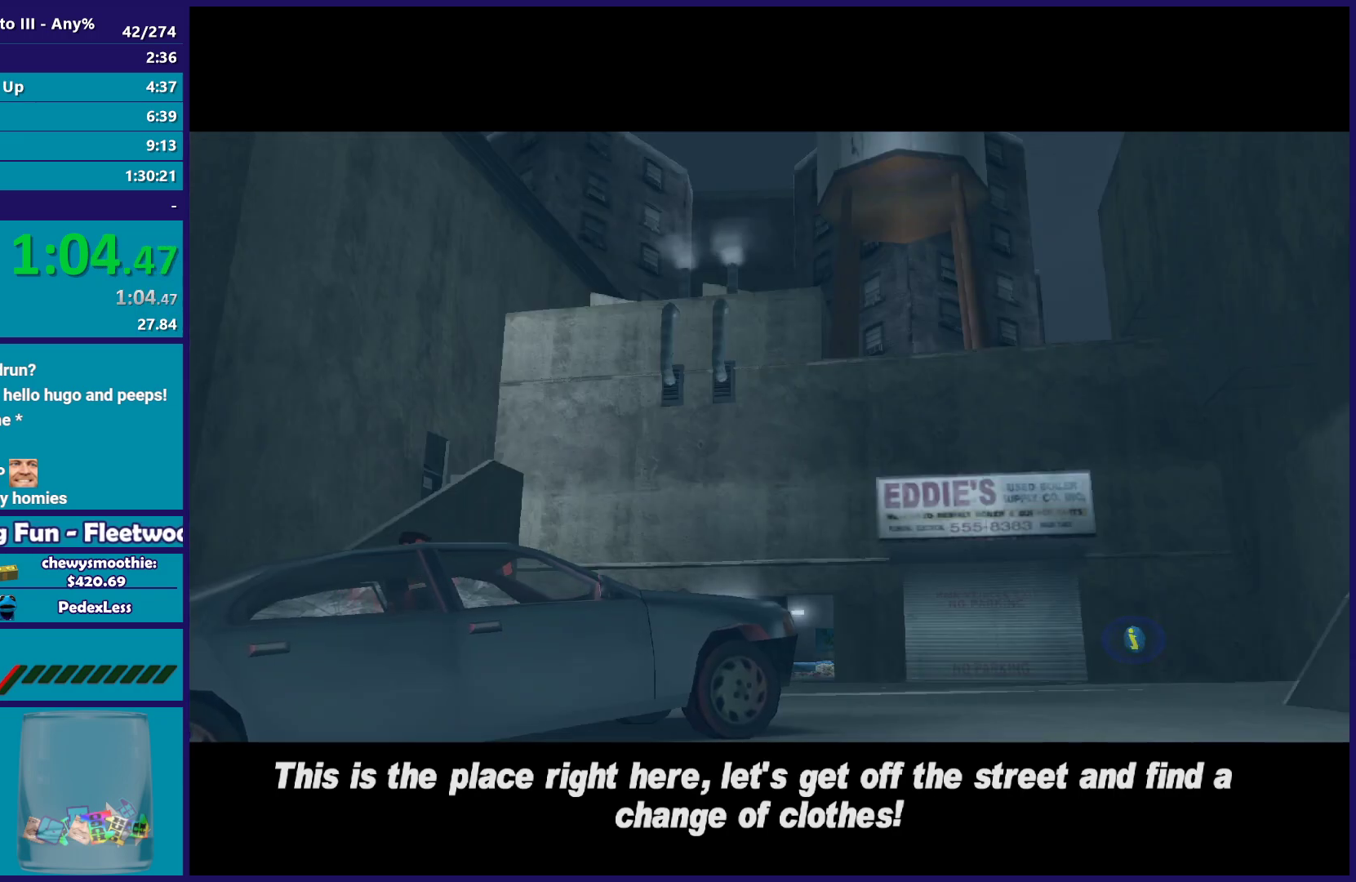
{"buttons": [], "left_stick": "center", "right_stick": "center", "events": [[67, "A", "down"], [433, "A", "up"]]}
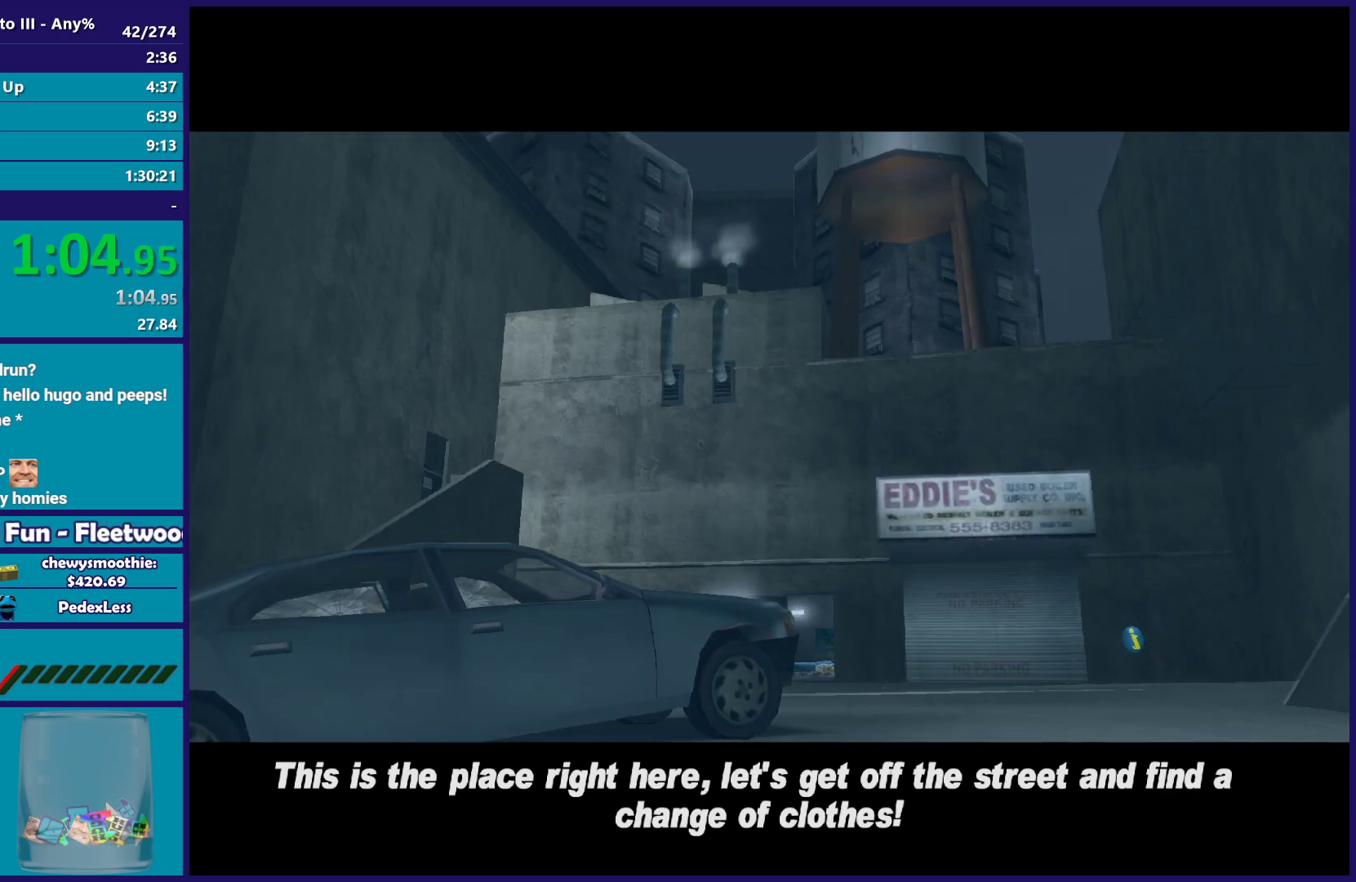
{"buttons": ["A"], "left_stick": "center", "right_stick": "center", "events": [[50, "A", "down"], [200, "A", "up"], [317, "A", "down"]]}
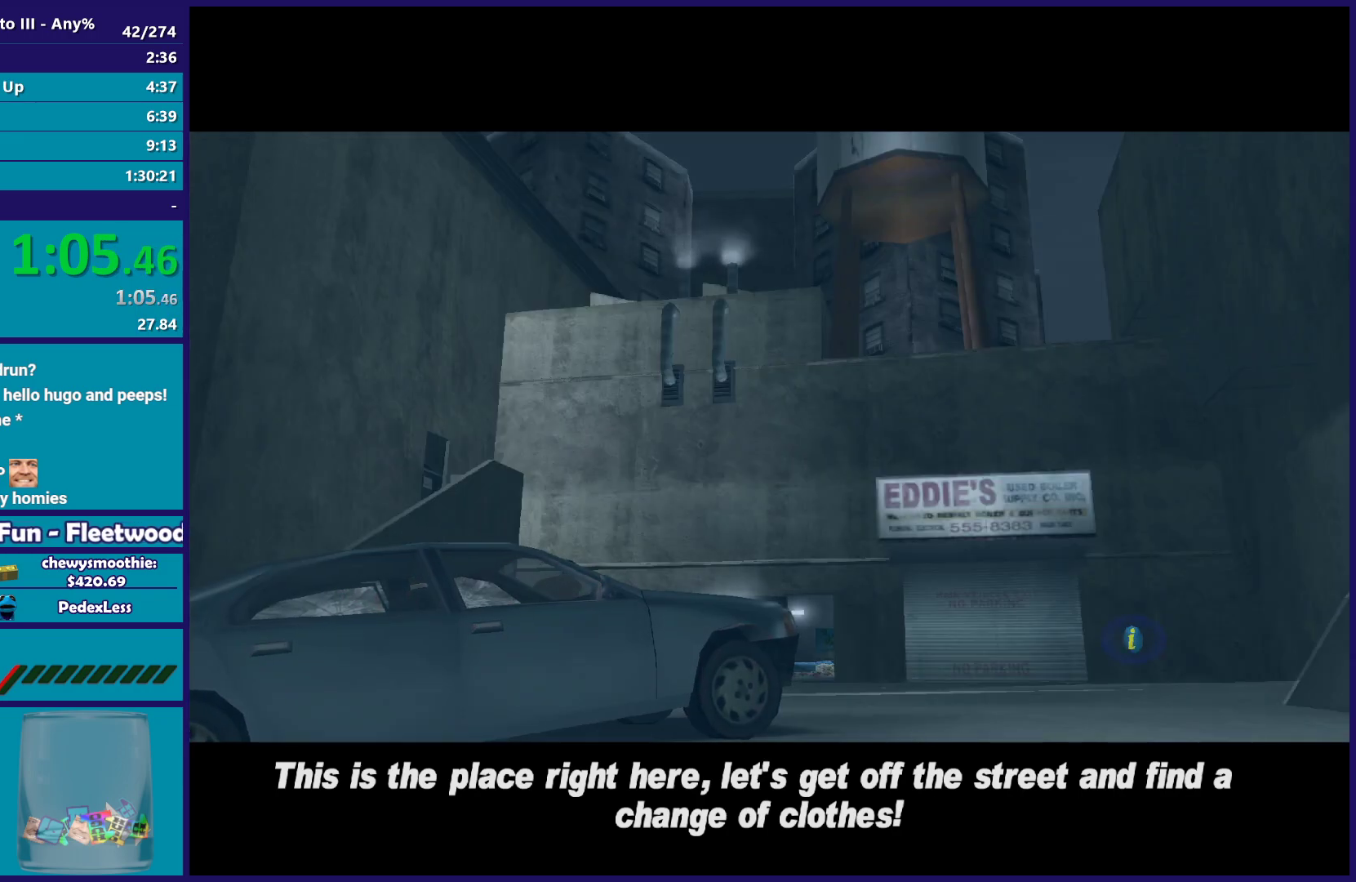
{"buttons": ["A", "R2"], "left_stick": "center", "right_stick": "center", "events": [[50, "A", "up"], [150, "A", "down"], [200, "R2", "down"], [383, "A", "up"], [400, "R2", "up"], [500, "A", "down"], [500, "R2", "down"]]}
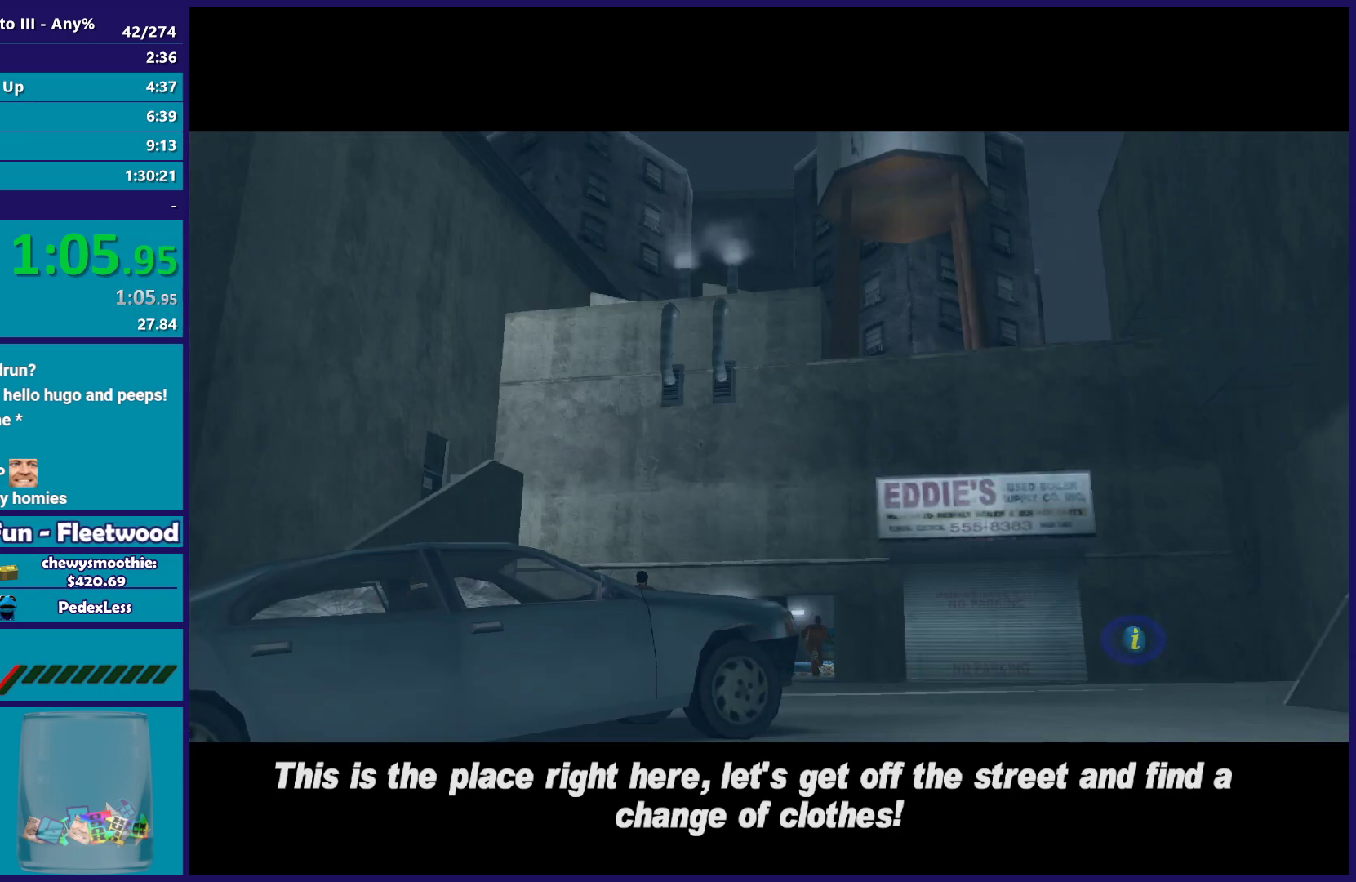
{"buttons": ["R2"], "left_stick": "center", "right_stick": "center", "events": [[167, "R2", "up"], [183, "A", "up"], [267, "A", "down"], [267, "R2", "down"], [400, "R2", "up"], [433, "A", "up"], [500, "R2", "down"]]}
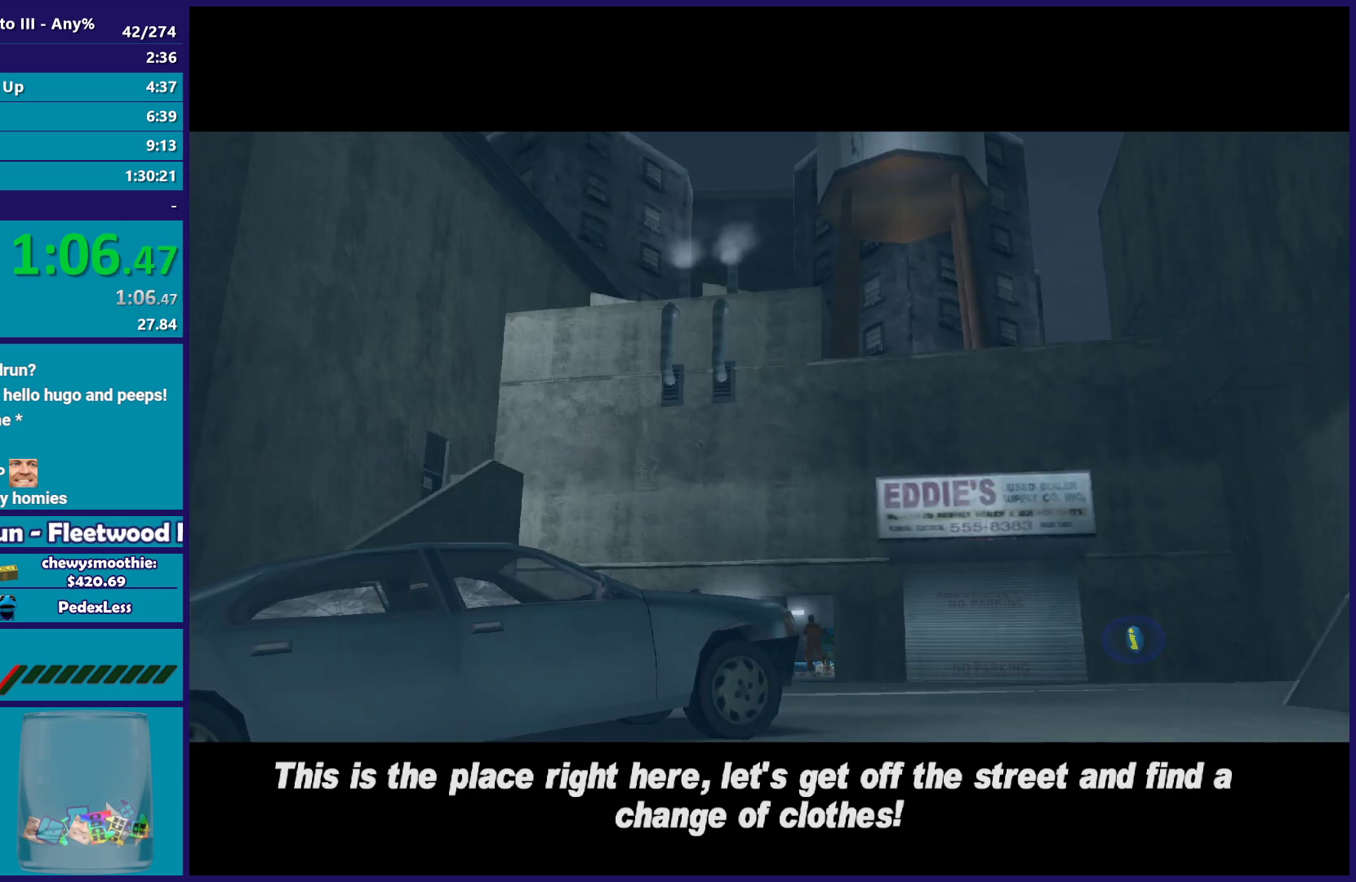
{"buttons": [], "left_stick": "center", "right_stick": "center", "events": [[17, "A", "down"], [167, "R2", "up"], [183, "A", "up"], [300, "A", "down"], [450, "A", "up"]]}
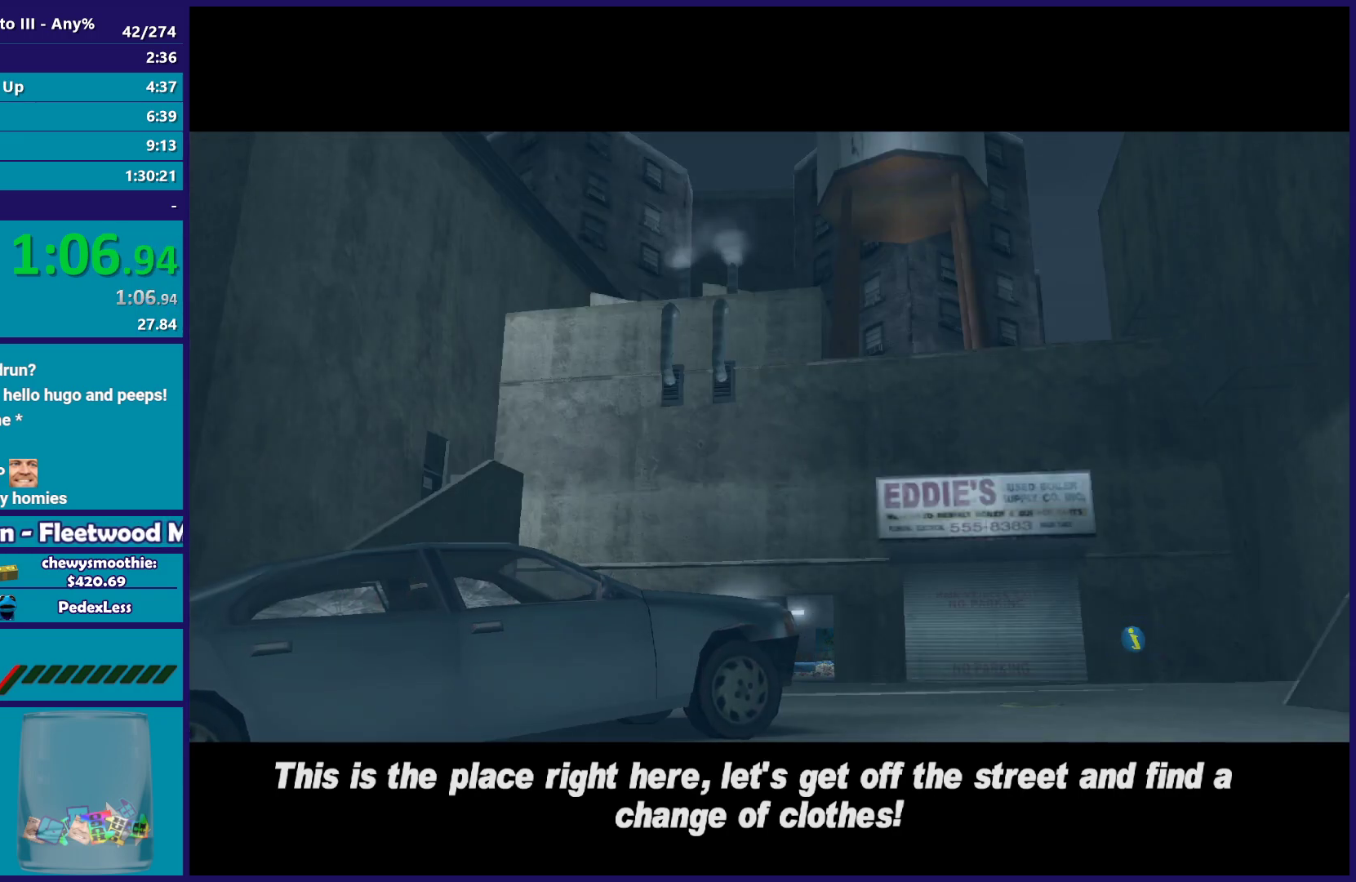
{"buttons": [], "left_stick": "center", "right_stick": "center", "events": [[67, "A", "down"], [200, "A", "up"], [367, "A", "down"], [417, "A", "up"]]}
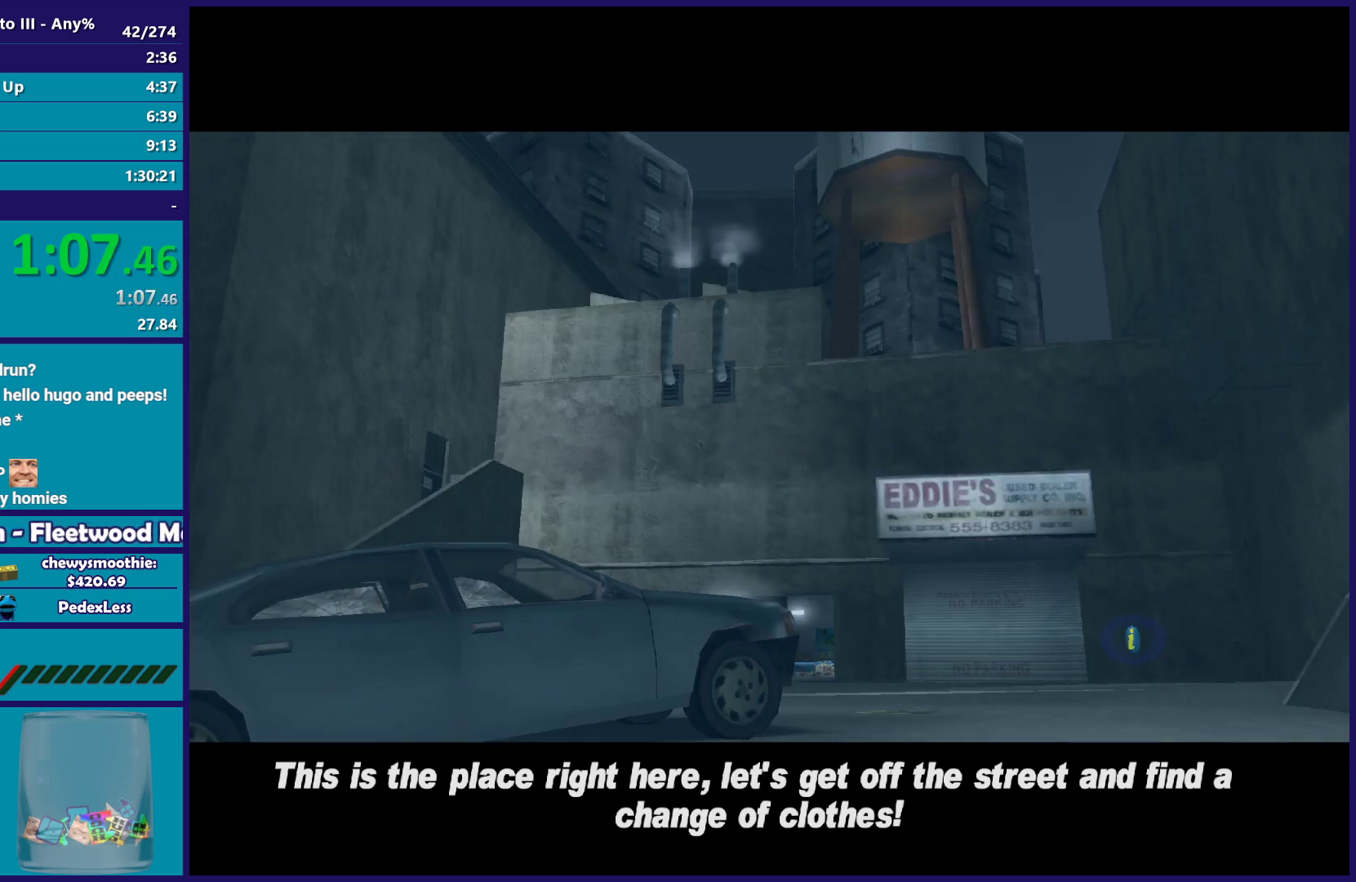
{"buttons": [], "left_stick": "center", "right_stick": "center", "events": [[67, "A", "down"], [200, "A", "up"], [300, "A", "down"], [433, "A", "up"]]}
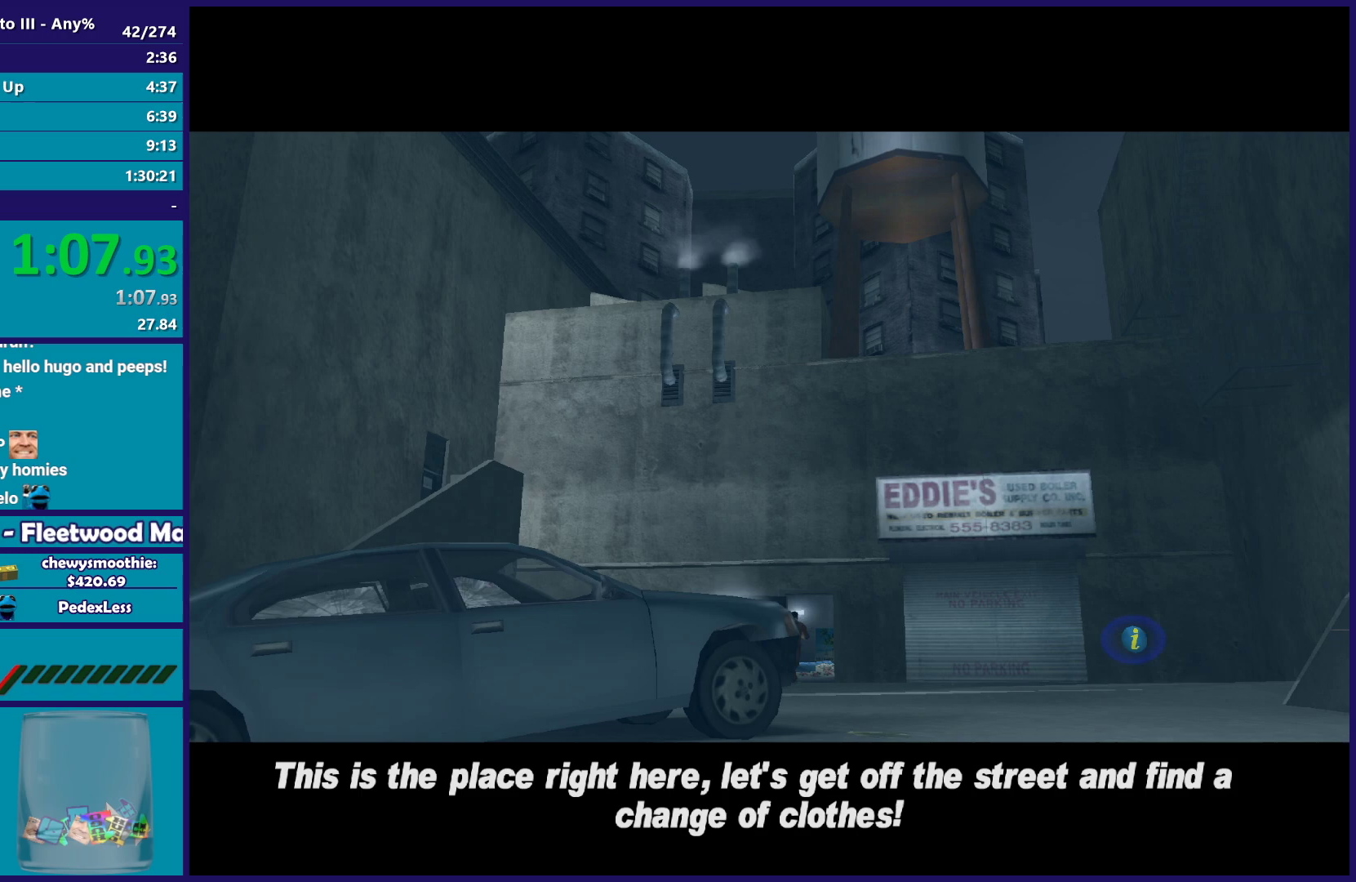
{"buttons": ["A"], "left_stick": "center", "right_stick": "center", "events": [[50, "A", "down"], [167, "A", "up"], [283, "A", "down"], [400, "A", "up"], [500, "A", "down"]]}
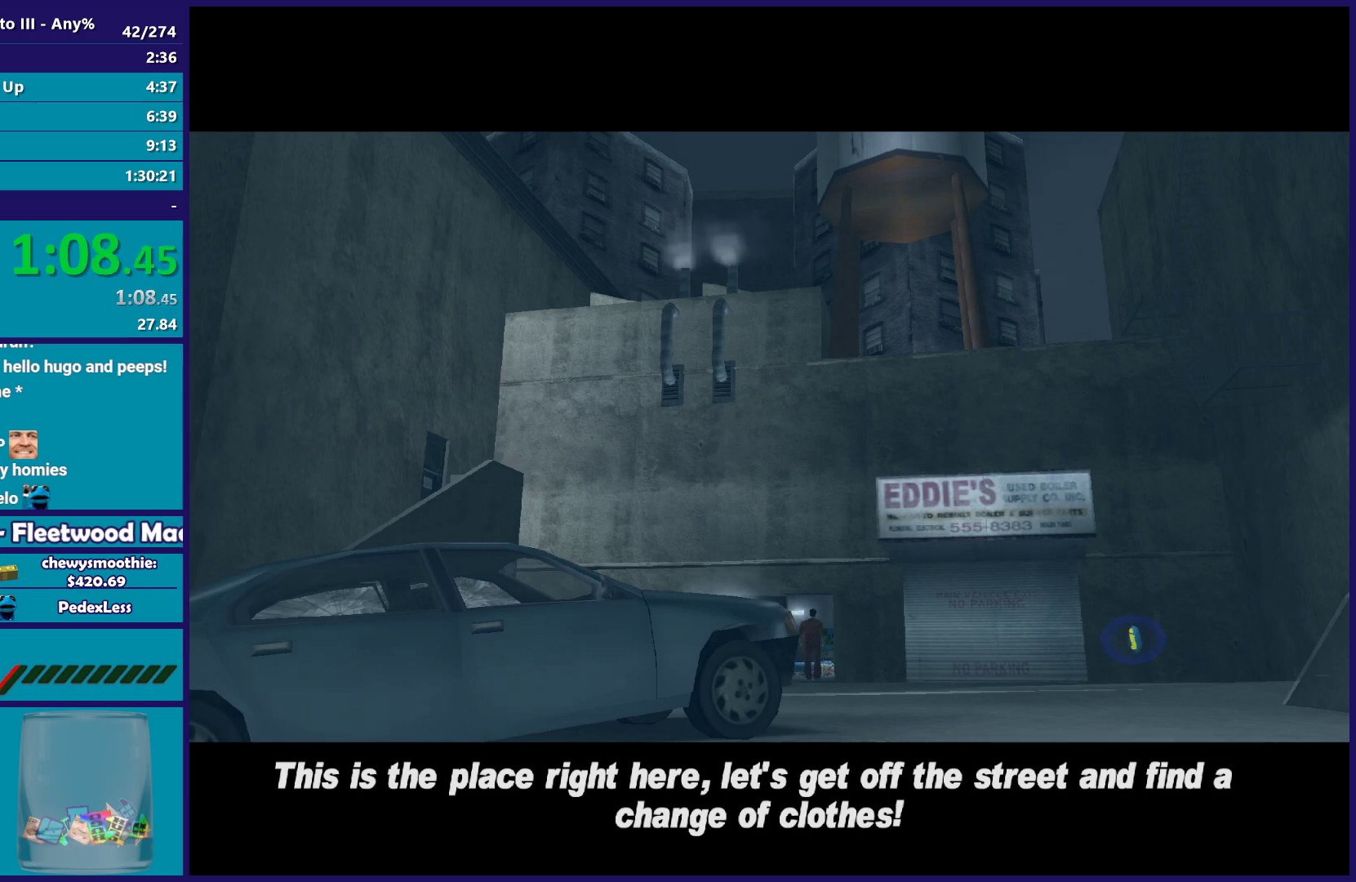
{"buttons": ["A"], "left_stick": "center", "right_stick": "center", "events": [[100, "A", "up"], [200, "A", "down"], [333, "A", "up"], [433, "A", "down"]]}
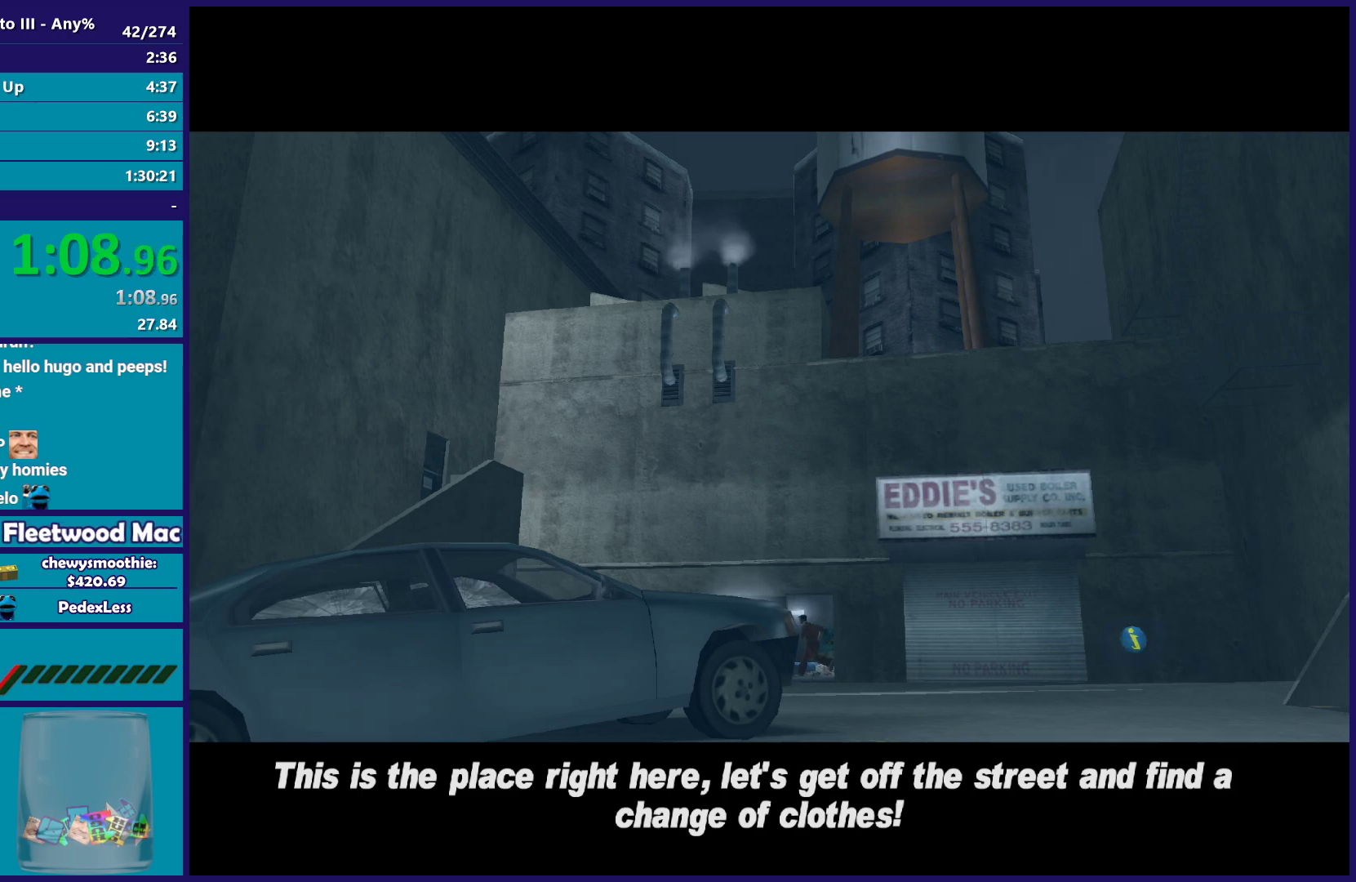
{"buttons": ["A"], "left_stick": "center", "right_stick": "center", "events": [[67, "A", "up"], [167, "A", "down"], [300, "A", "up"], [383, "A", "down"]]}
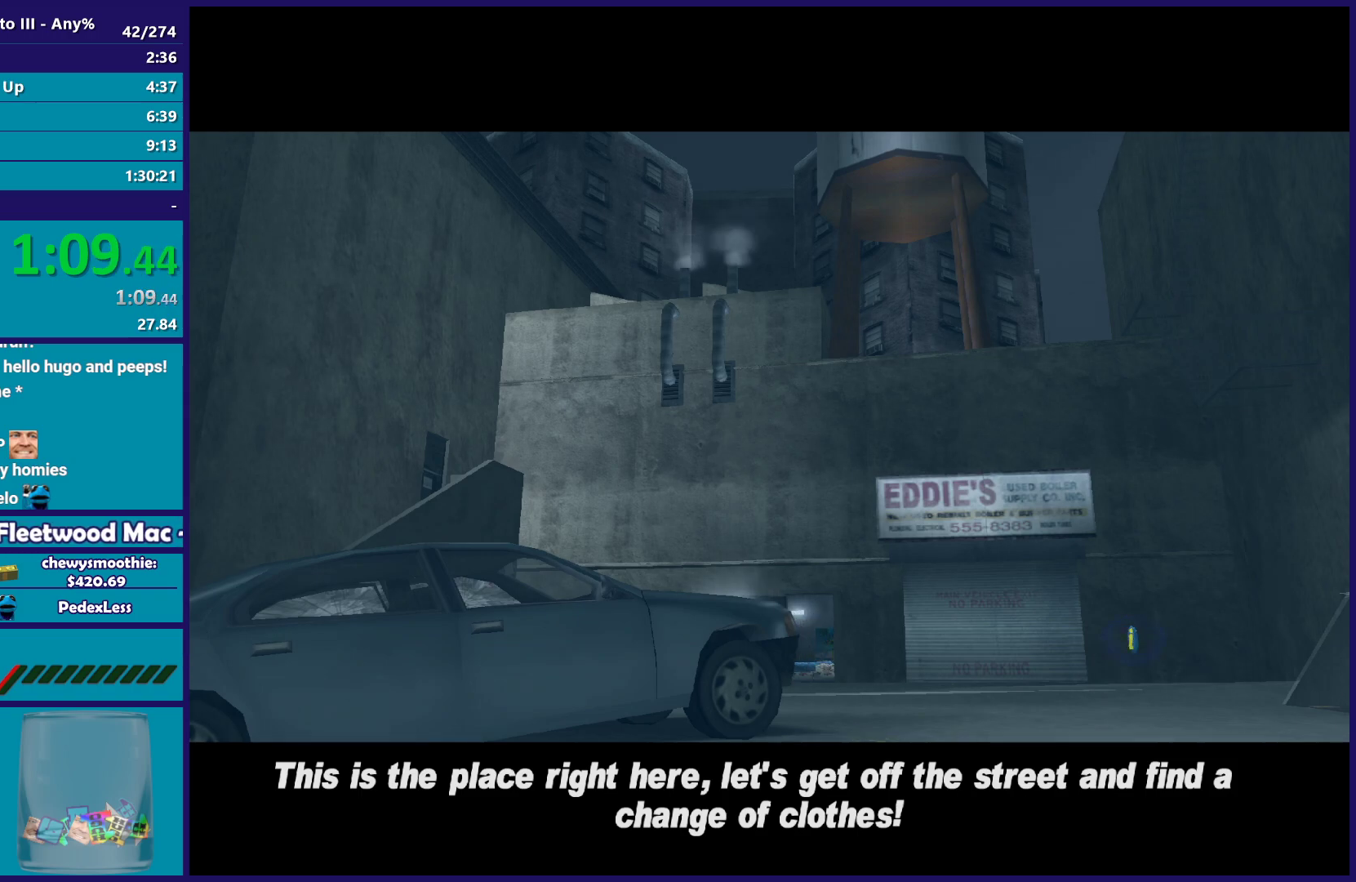
{"buttons": ["A", "L2"], "left_stick": "left", "right_stick": "center", "events": [[33, "A", "up"], [133, "A", "down"], [267, "A", "up"], [383, "A", "down"], [450, "L2", "down"], [450, "left_stick", "left"]]}
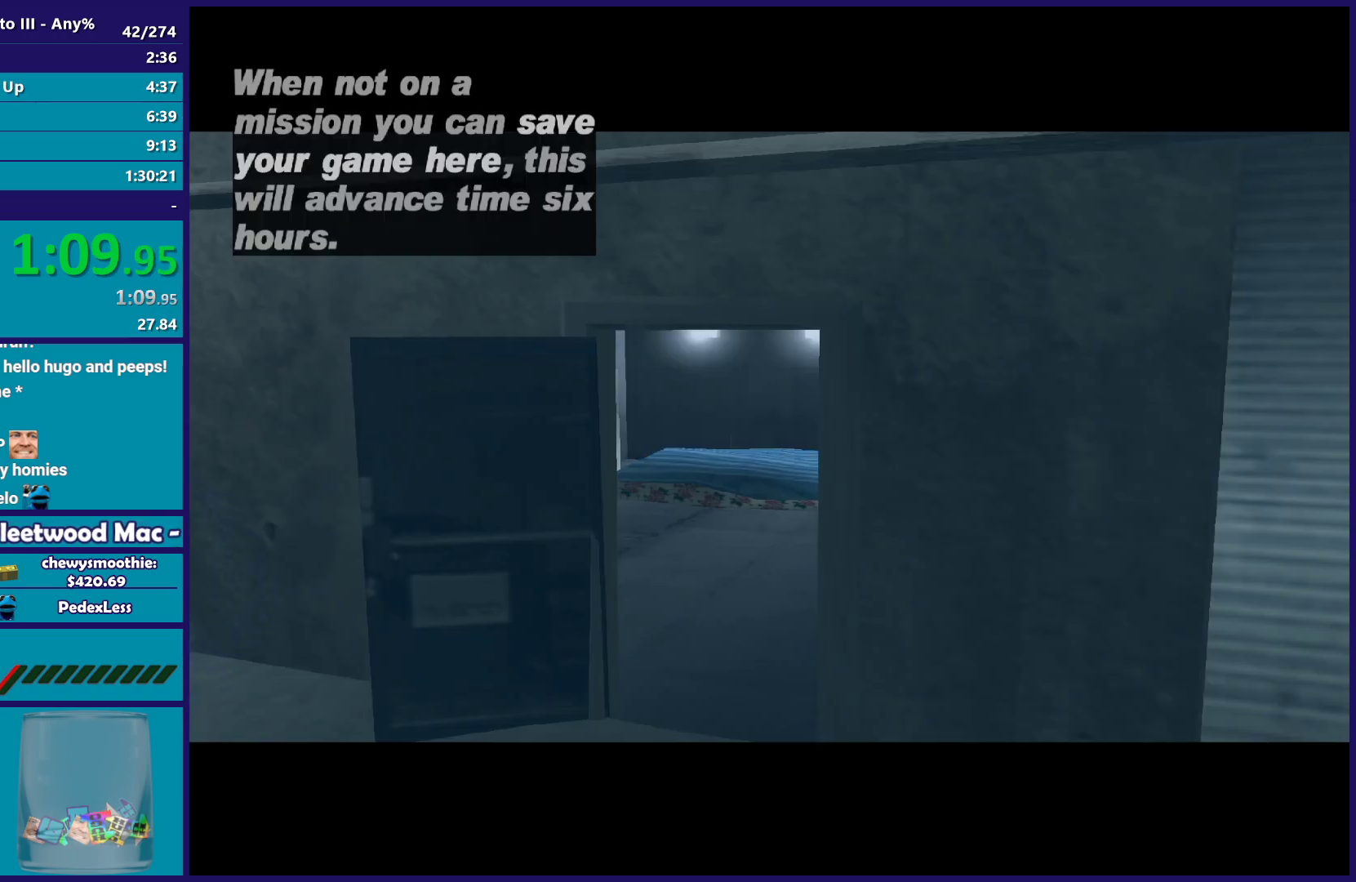
{"buttons": [], "left_stick": "center", "right_stick": "center", "events": [[17, "A", "up"], [217, "A", "down"], [250, "R2", "down"], [283, "L2", "up"], [300, "left_stick", "center"], [400, "A", "up"], [483, "R2", "up"]]}
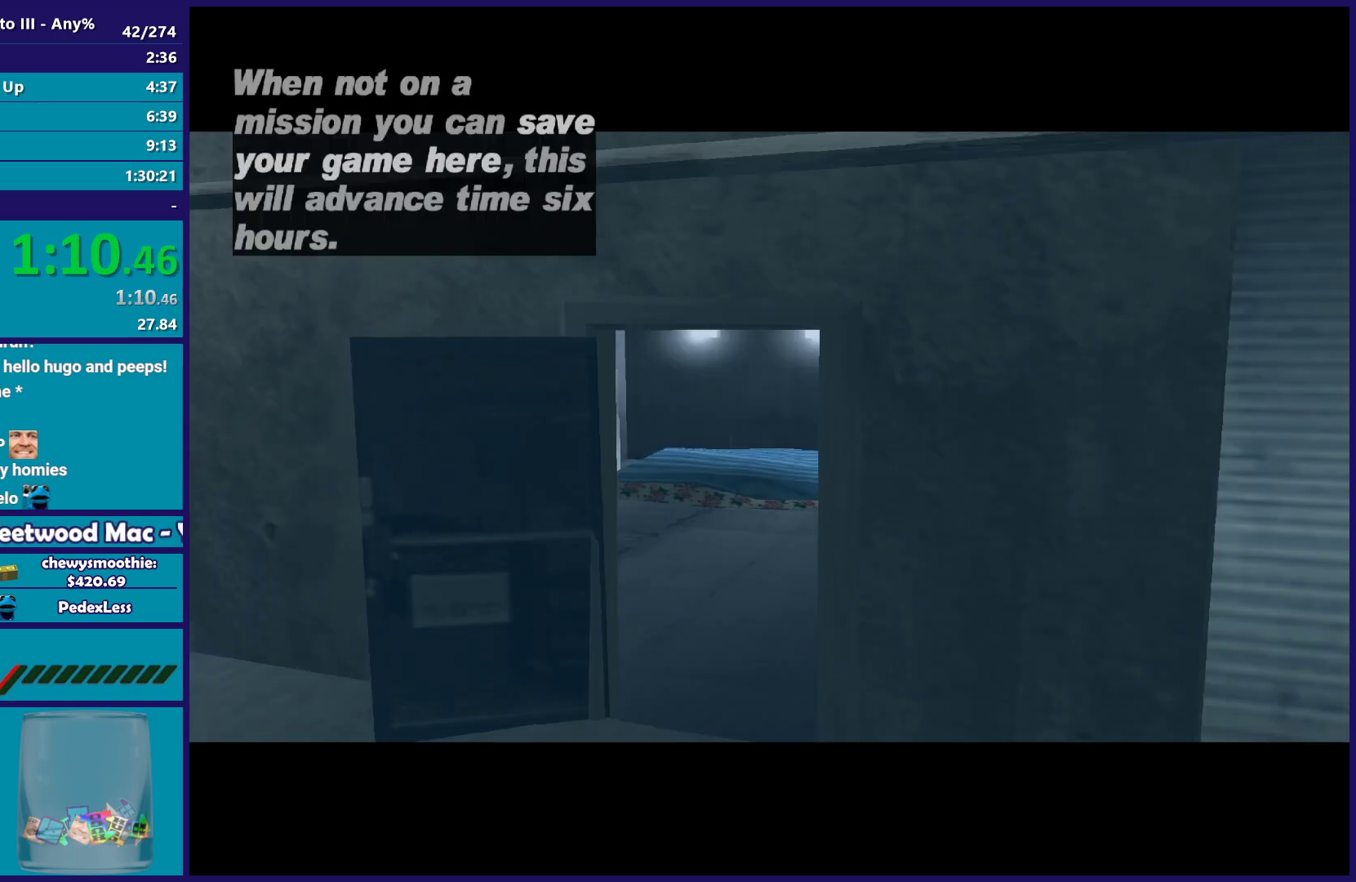
{"buttons": [], "left_stick": "center", "right_stick": "center", "events": [[83, "A", "down"], [200, "A", "up"], [283, "A", "down"], [433, "A", "up"]]}
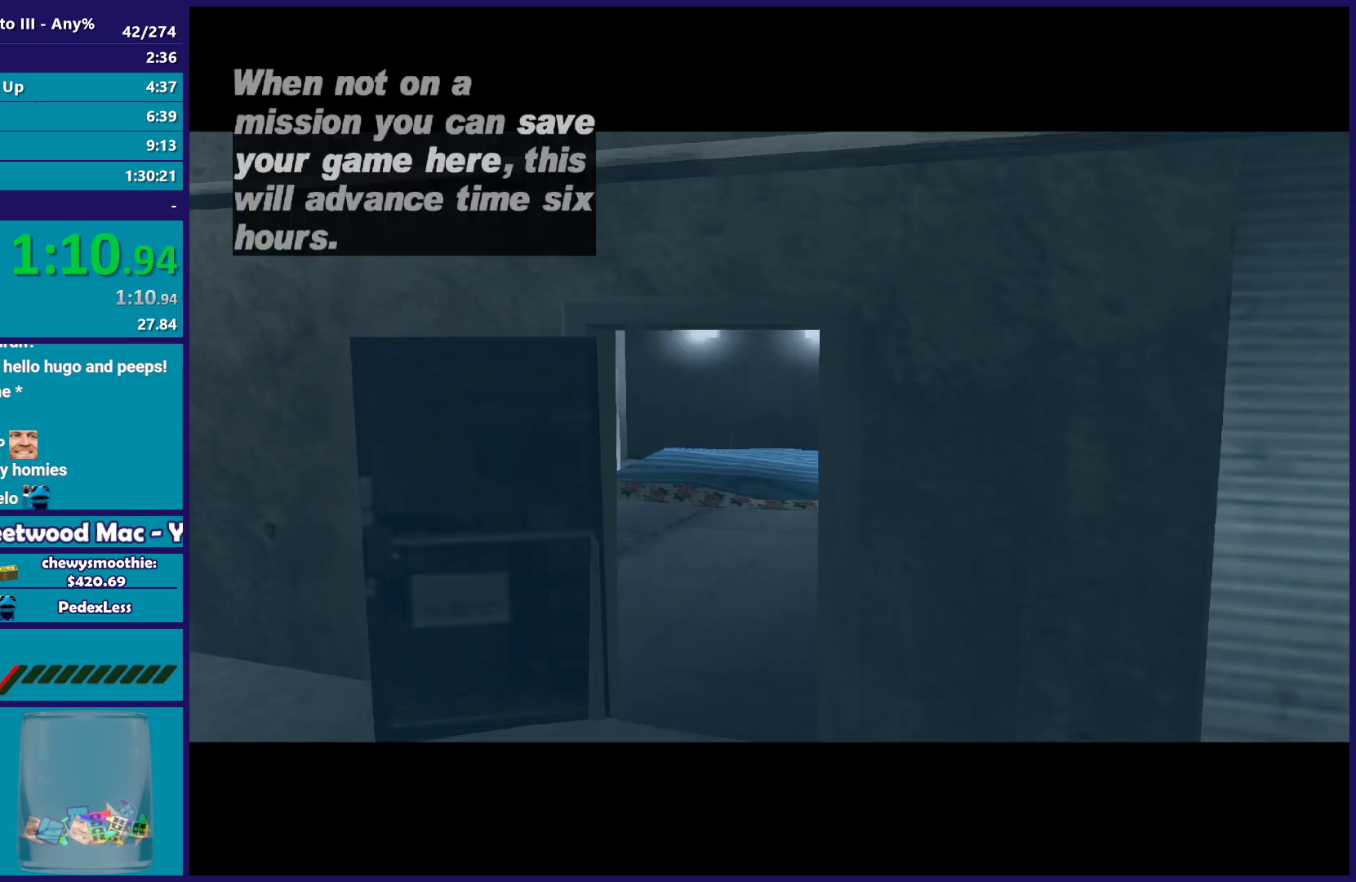
{"buttons": [], "left_stick": "center", "right_stick": "center", "events": [[67, "A", "down"], [183, "A", "up"], [300, "A", "down"], [450, "A", "up"]]}
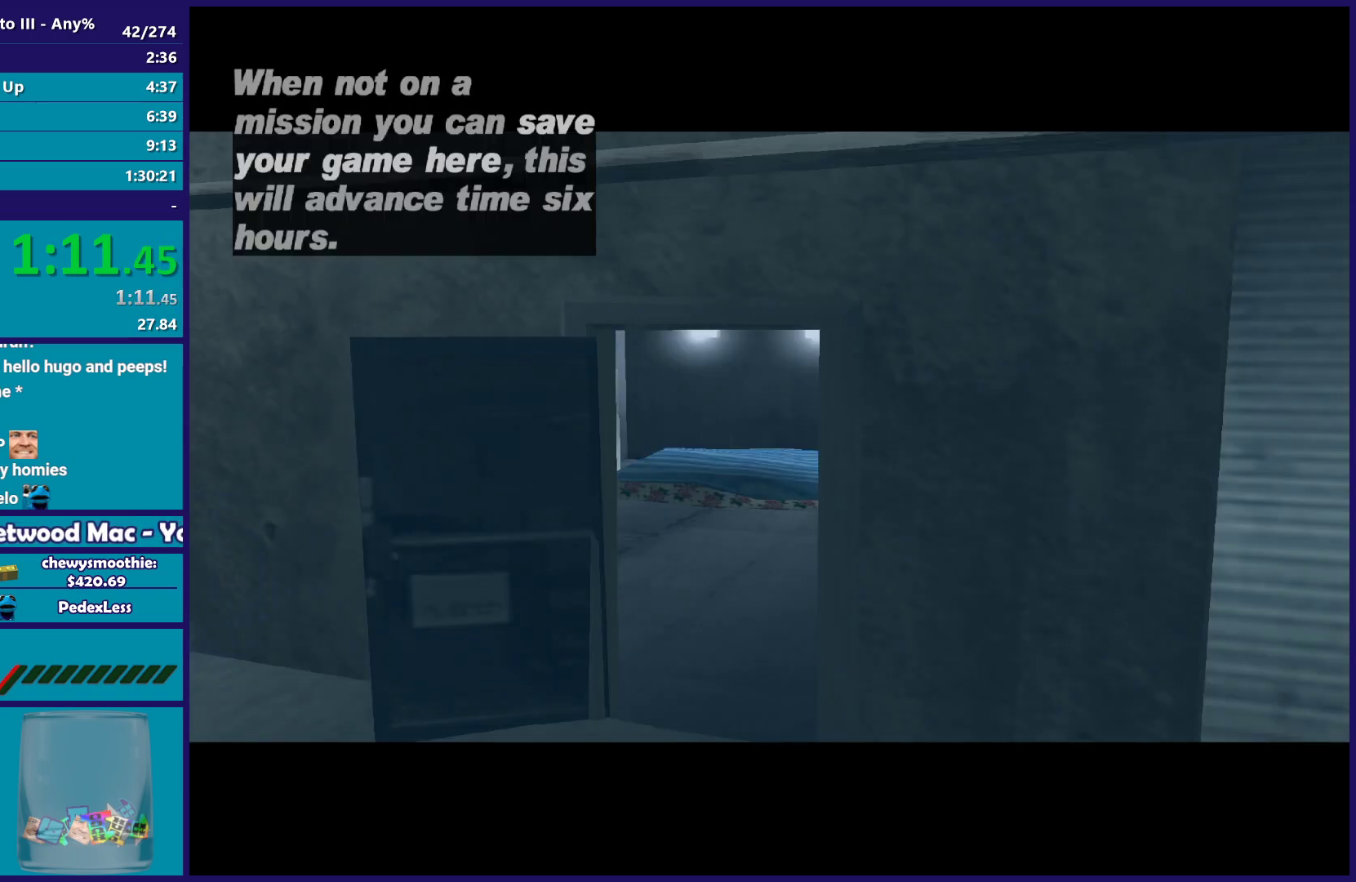
{"buttons": [], "left_stick": "center", "right_stick": "center", "events": [[67, "A", "down"], [250, "A", "up"], [300, "A", "down"], [500, "A", "up"]]}
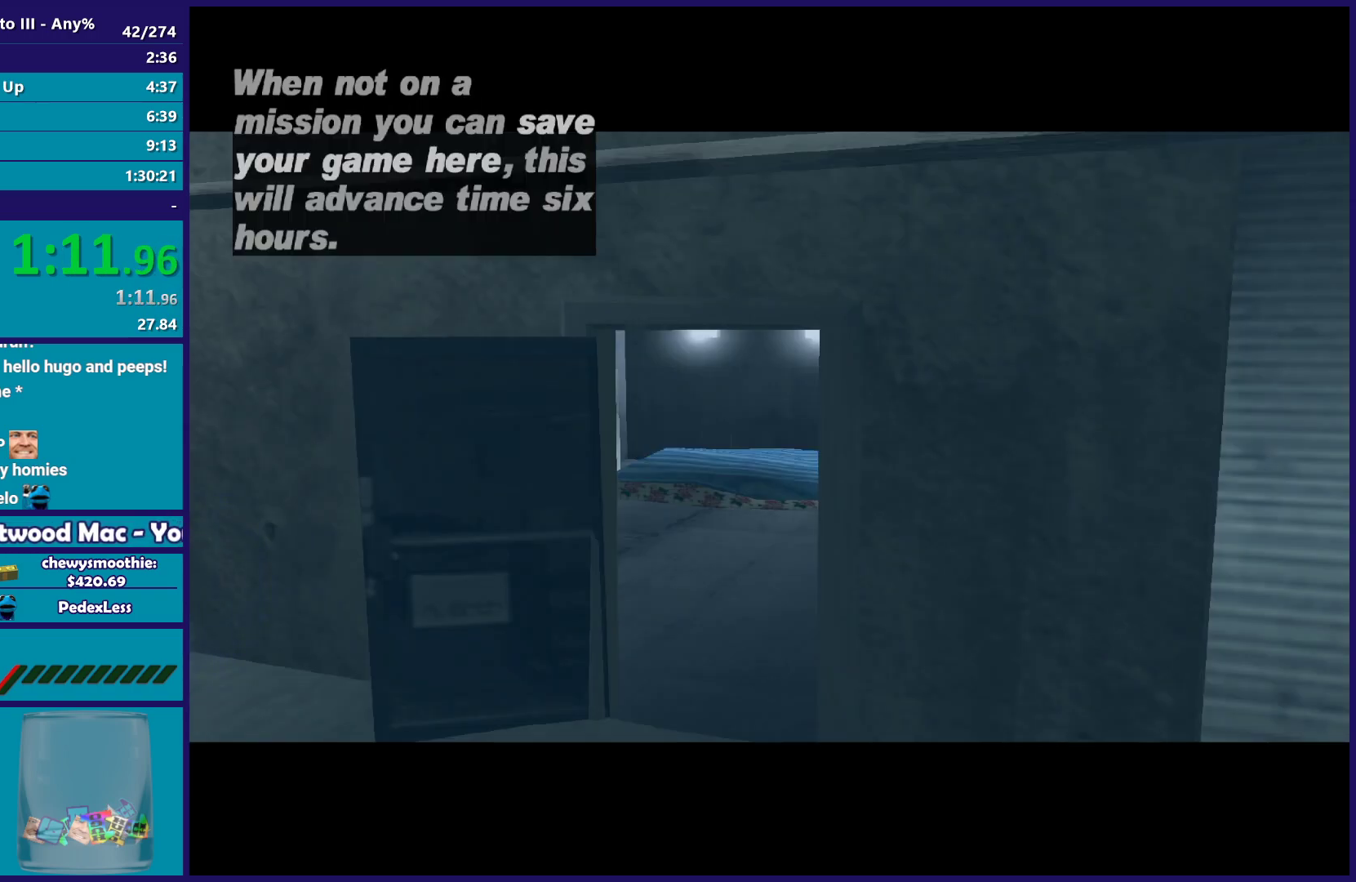
{"buttons": [], "left_stick": "center", "right_stick": "center", "events": [[67, "A", "down"], [233, "A", "up"], [300, "A", "down"], [433, "A", "up"]]}
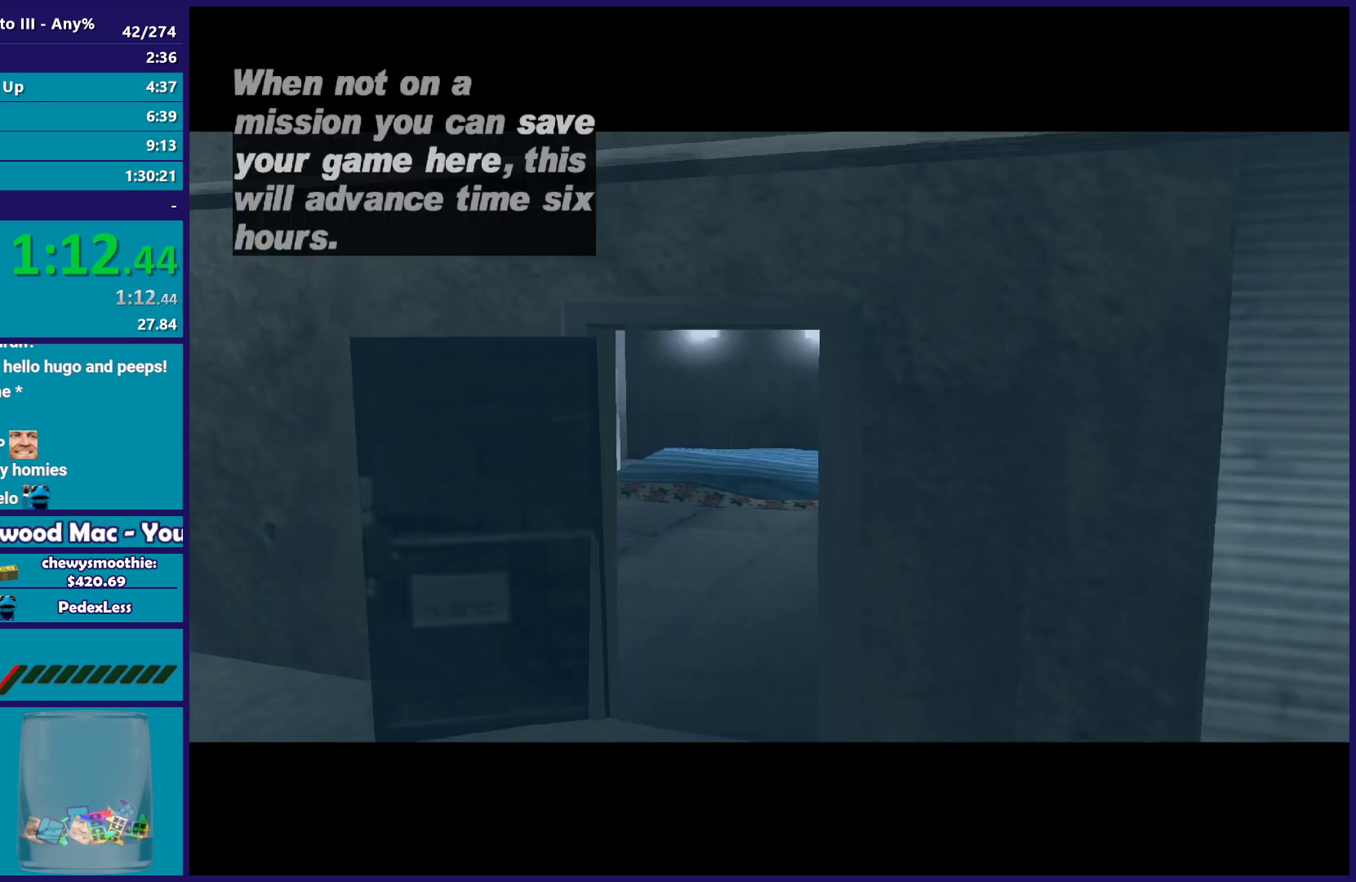
{"buttons": ["A"], "left_stick": "center", "right_stick": "center", "events": [[67, "A", "down"], [167, "A", "up"], [267, "A", "down"], [400, "A", "up"], [500, "A", "down"]]}
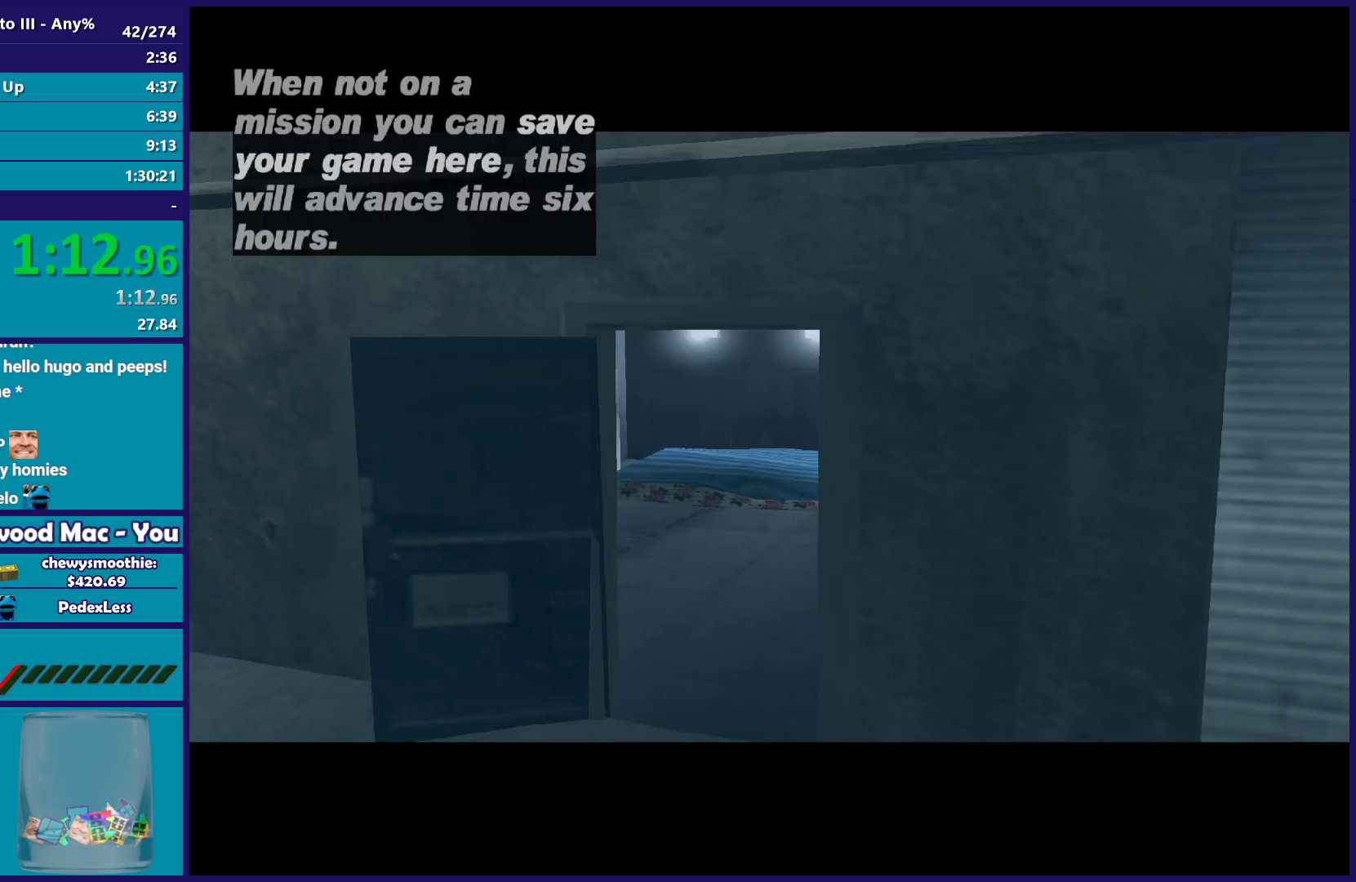
{"buttons": ["A"], "left_stick": "center", "right_stick": "center", "events": [[117, "A", "up"], [233, "A", "down"], [383, "A", "up"], [483, "A", "down"]]}
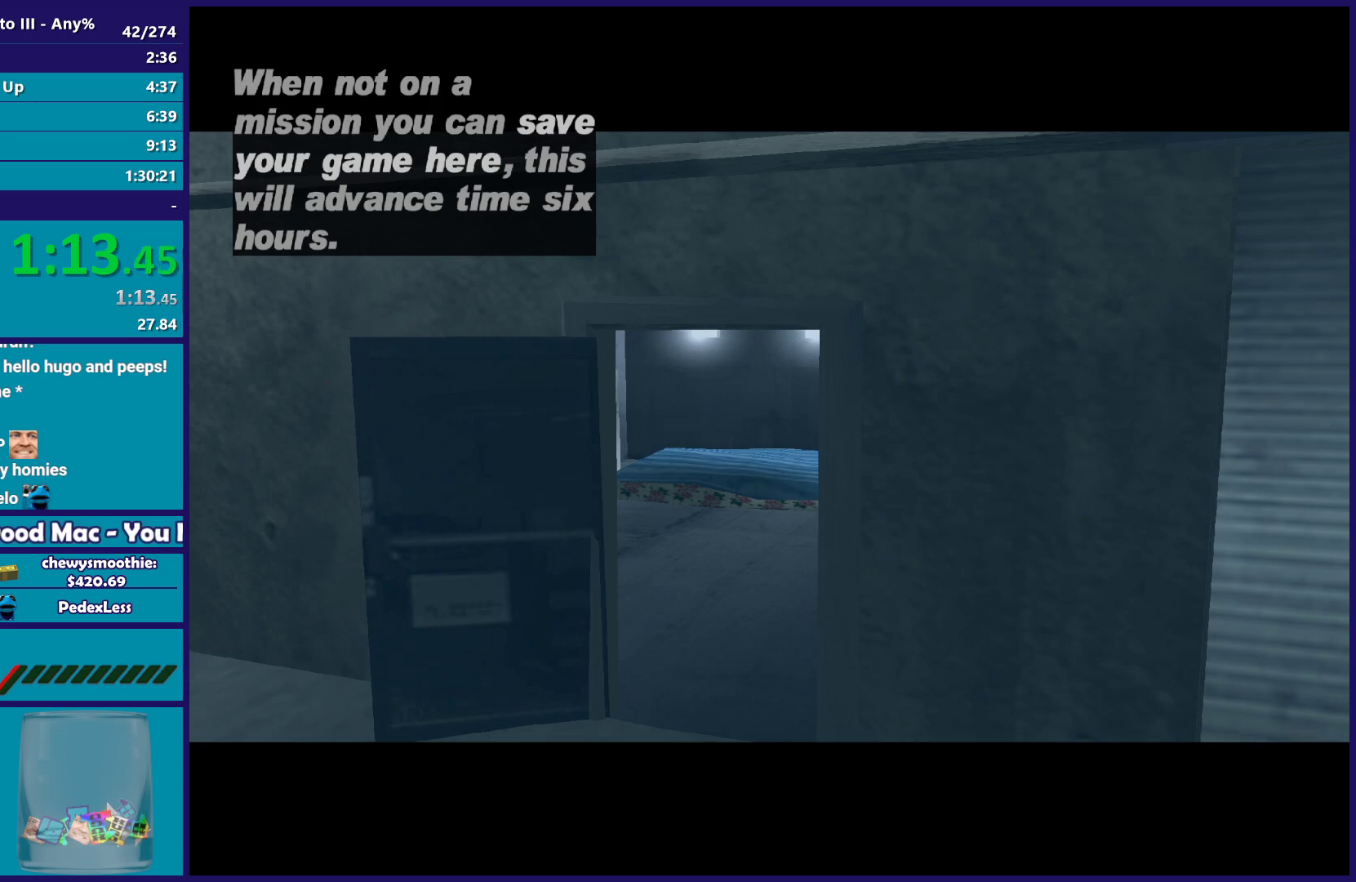
{"buttons": [], "left_stick": "center", "right_stick": "center", "events": [[117, "A", "up"], [250, "A", "down"], [283, "R2", "down"], [467, "A", "up"], [500, "R2", "up"]]}
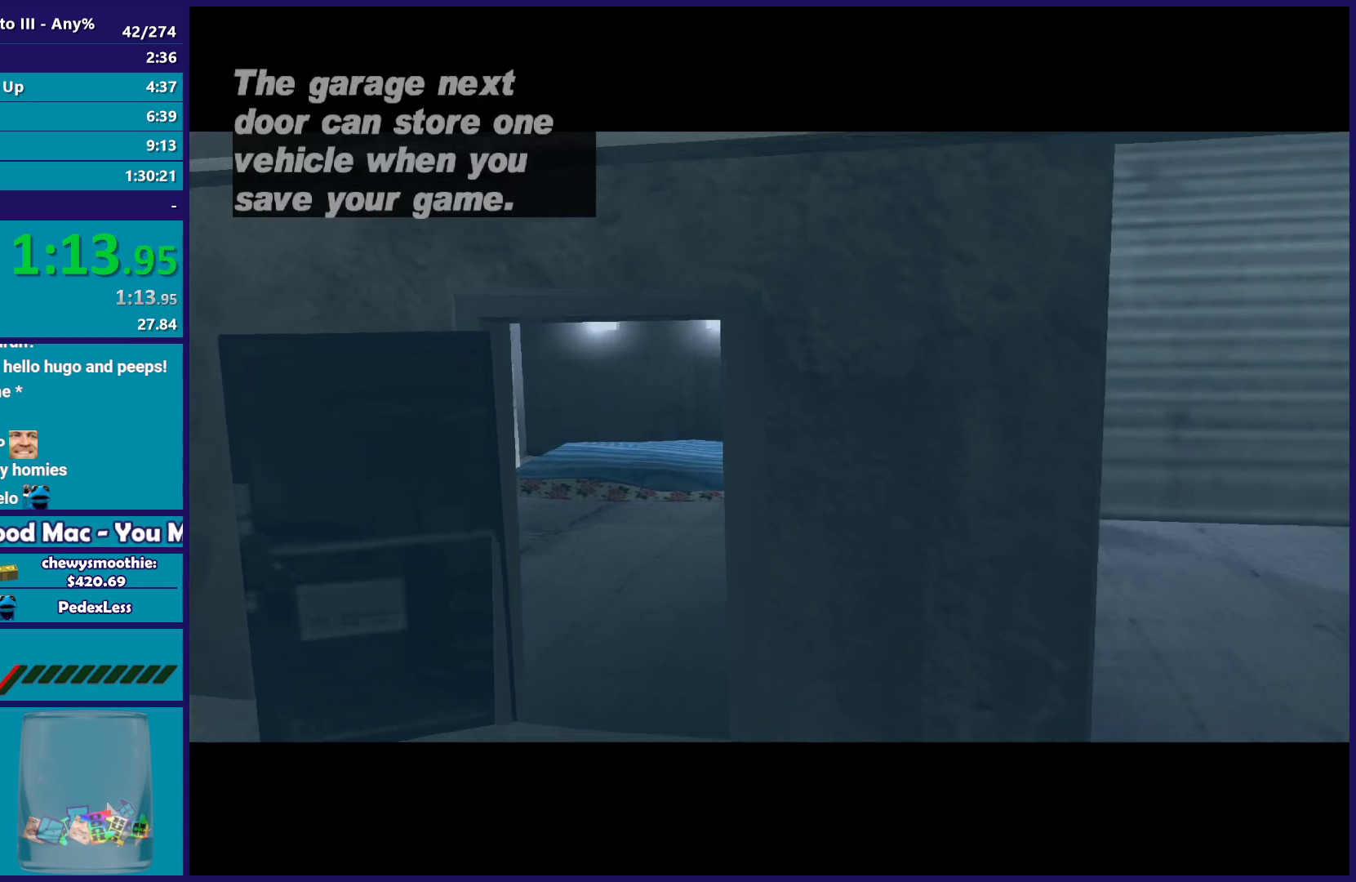
{"buttons": ["A"], "left_stick": "center", "right_stick": "center", "events": [[133, "A", "down"], [333, "A", "up"], [417, "A", "down"]]}
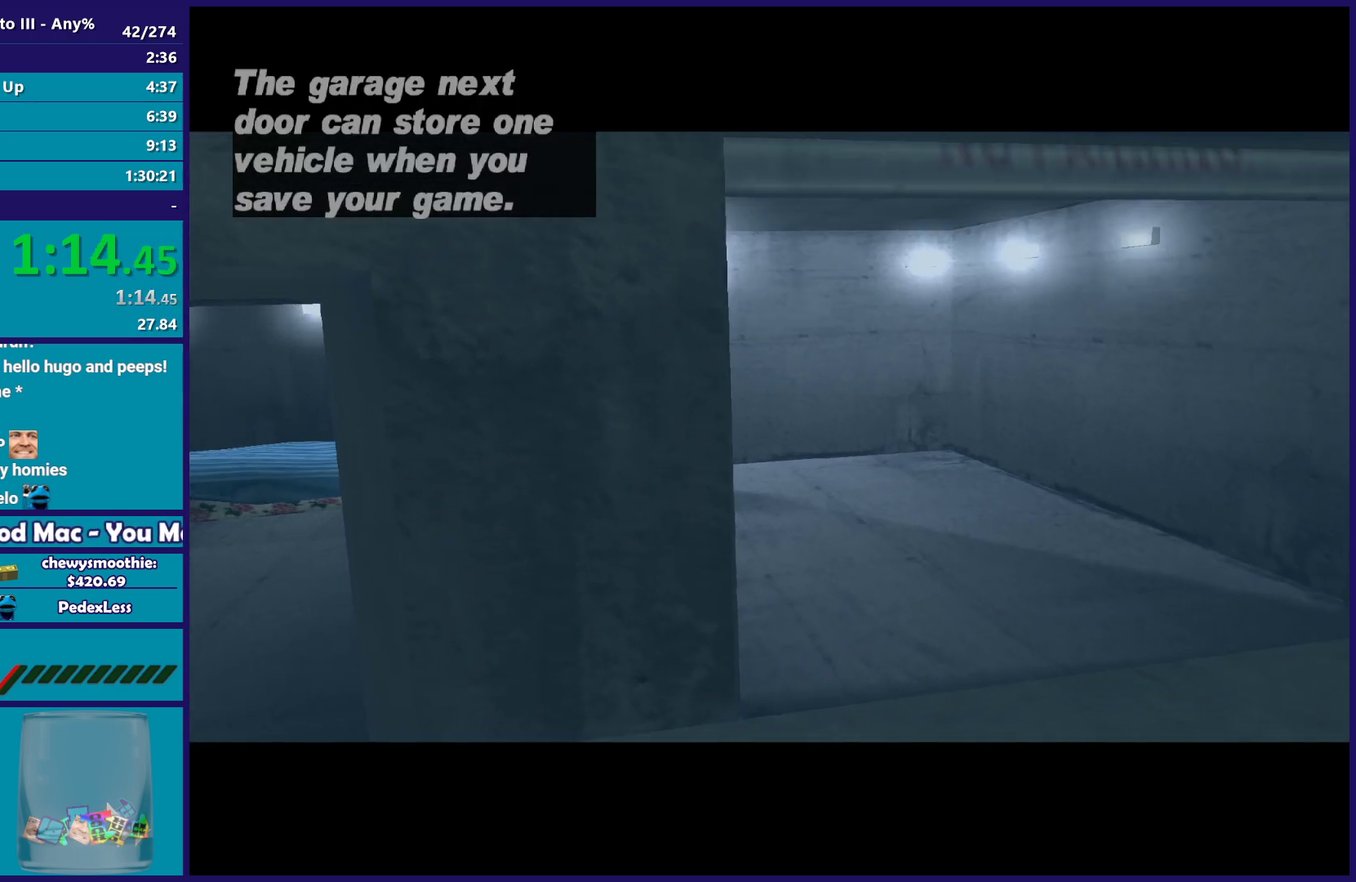
{"buttons": [], "left_stick": "center", "right_stick": "center", "events": [[100, "A", "up"], [183, "A", "down"], [233, "R2", "down"], [417, "A", "up"], [467, "R2", "up"]]}
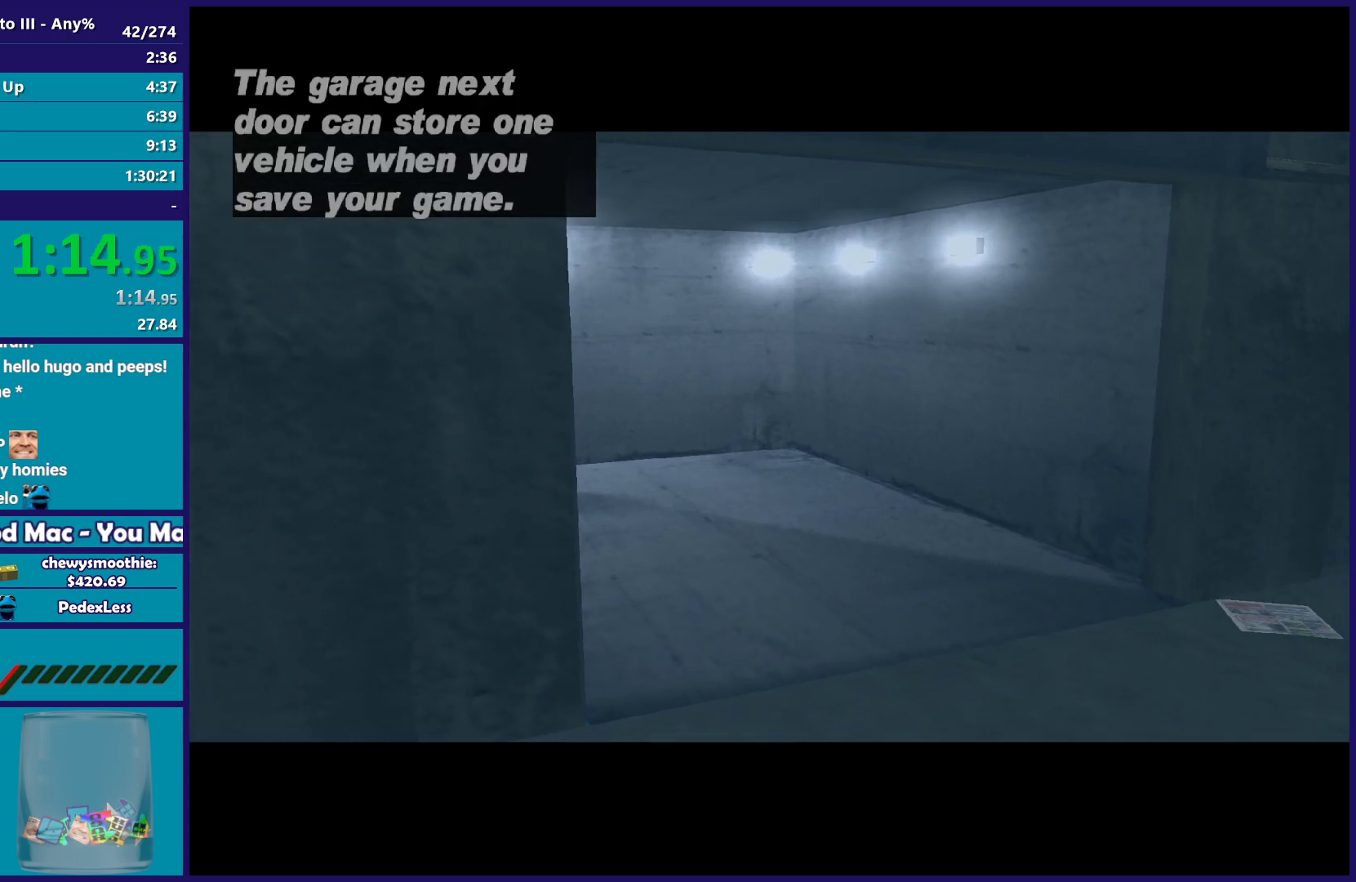
{"buttons": [], "left_stick": "center", "right_stick": "center", "events": [[33, "A", "down"], [200, "A", "up"], [283, "A", "down"], [433, "A", "up"]]}
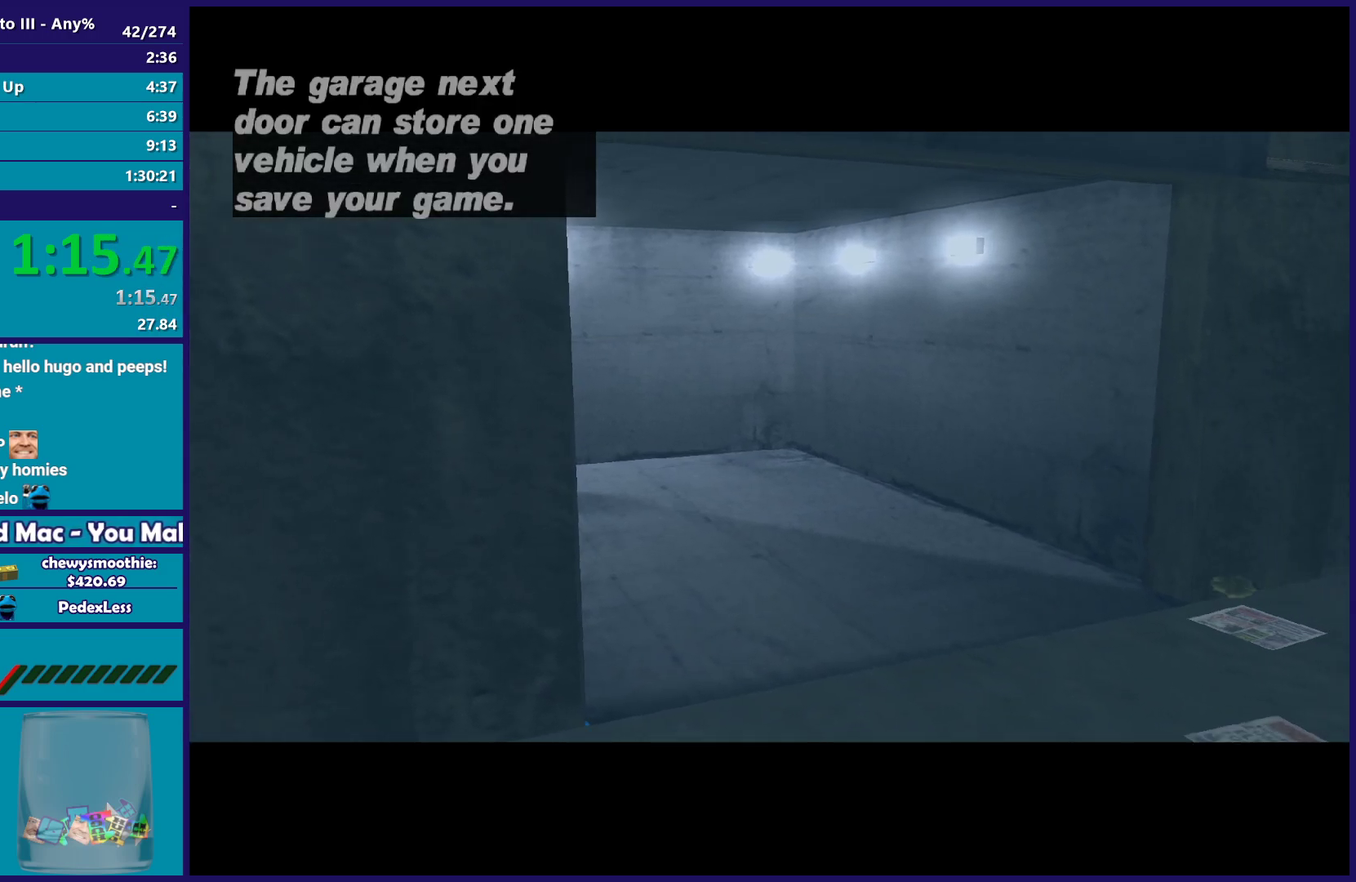
{"buttons": ["A", "R2"], "left_stick": "center", "right_stick": "center", "events": [[17, "A", "down"], [167, "A", "up"], [250, "A", "down"], [367, "R2", "down"]]}
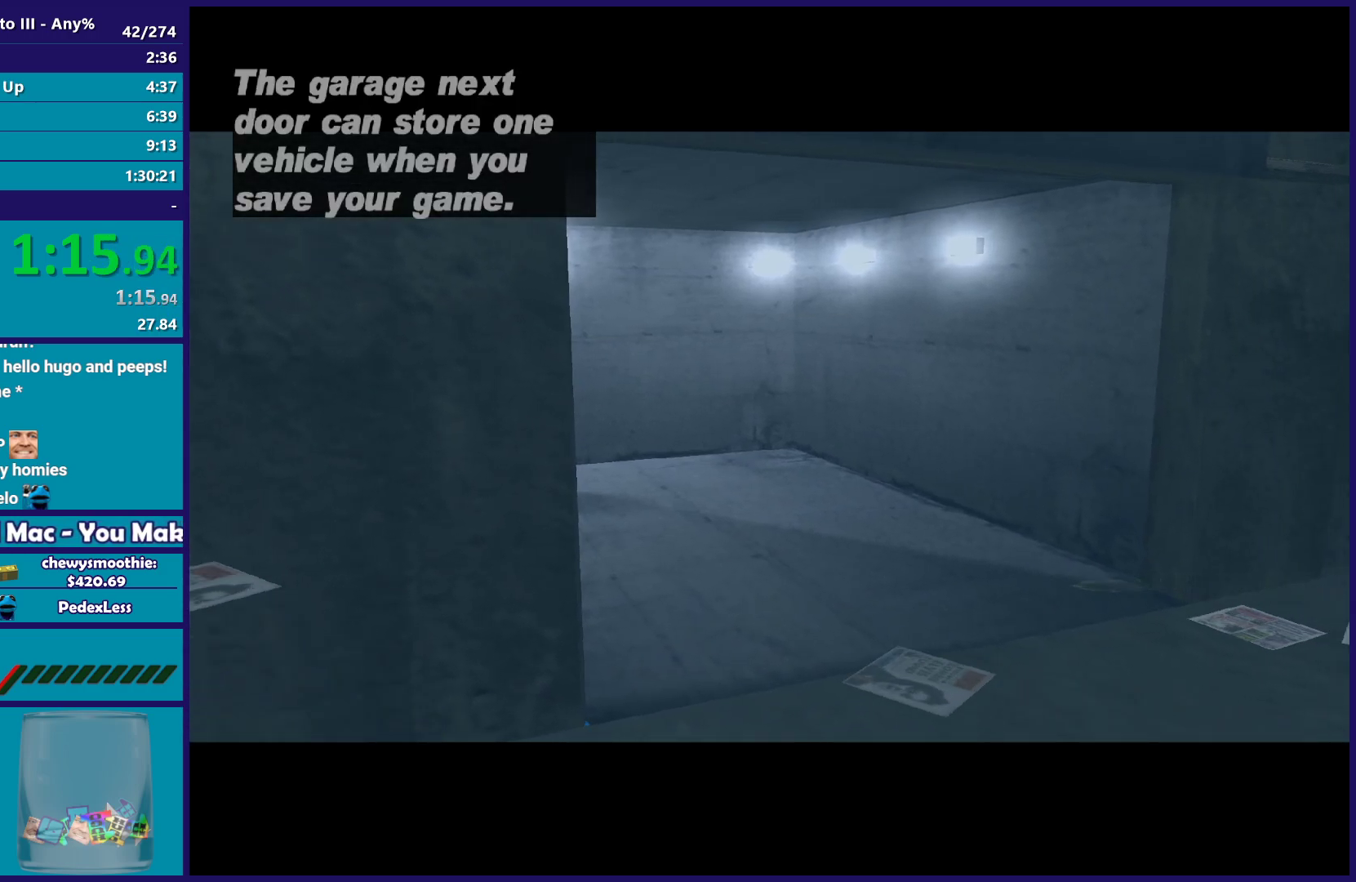
{"buttons": [], "left_stick": "up-left", "right_stick": "center"}
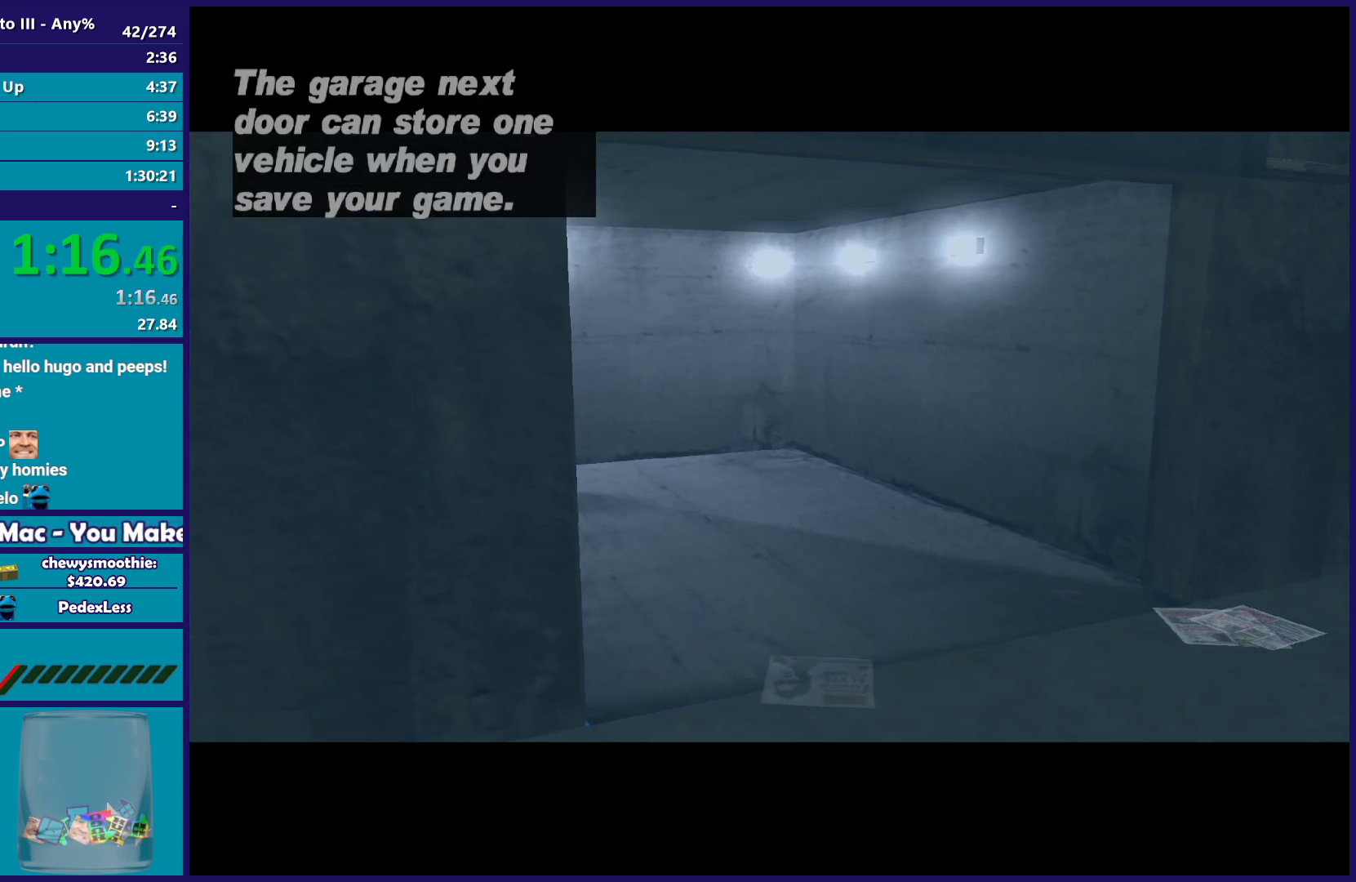
{"buttons": [], "left_stick": "up-left", "right_stick": "center"}
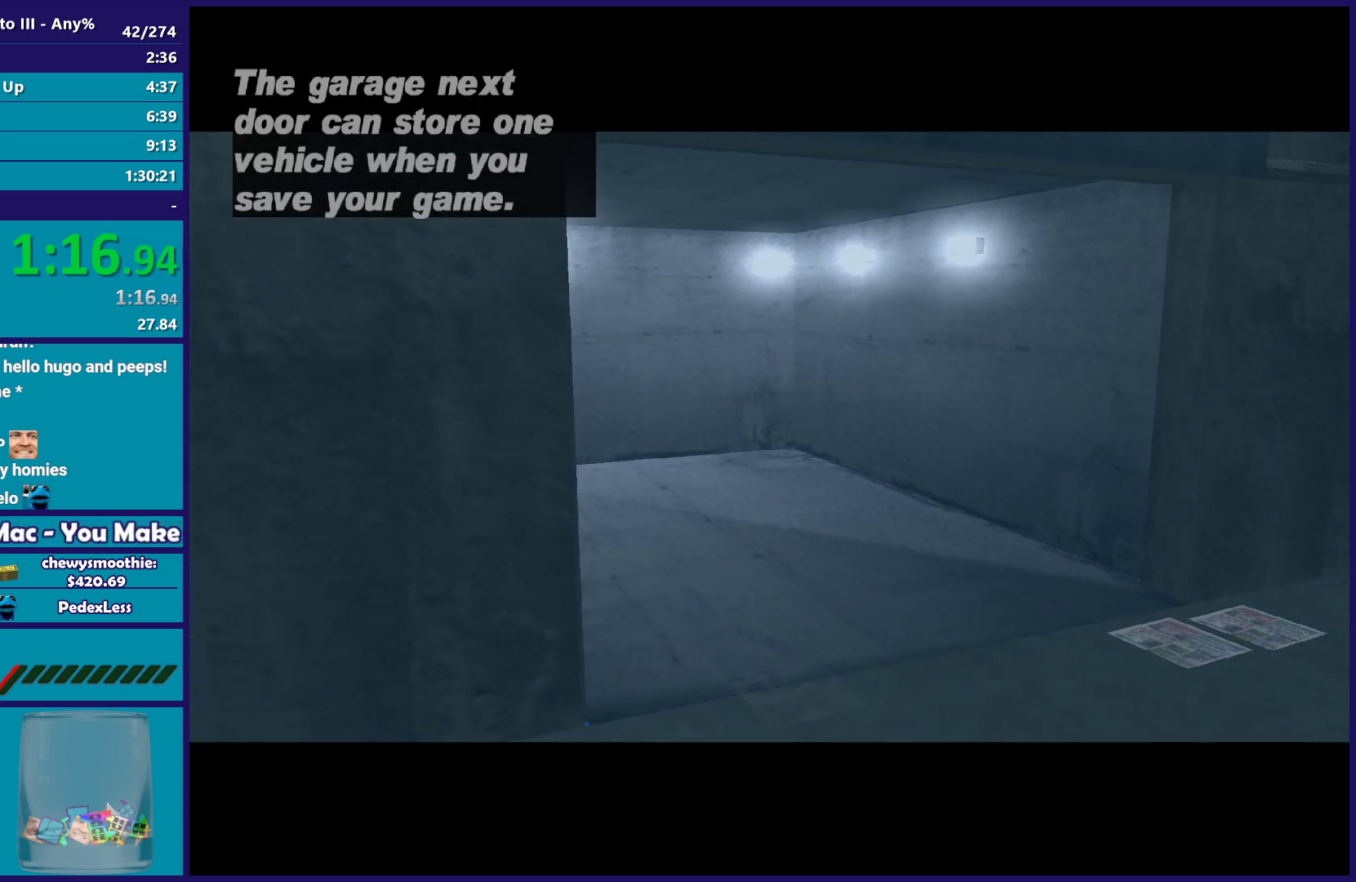
{"buttons": [], "left_stick": "up-left", "right_stick": "center", "events": [[67, "left_stick", "right"], [200, "left_stick", "up-left"], [333, "left_stick", "down-right"], [417, "left_stick", "up-left"]]}